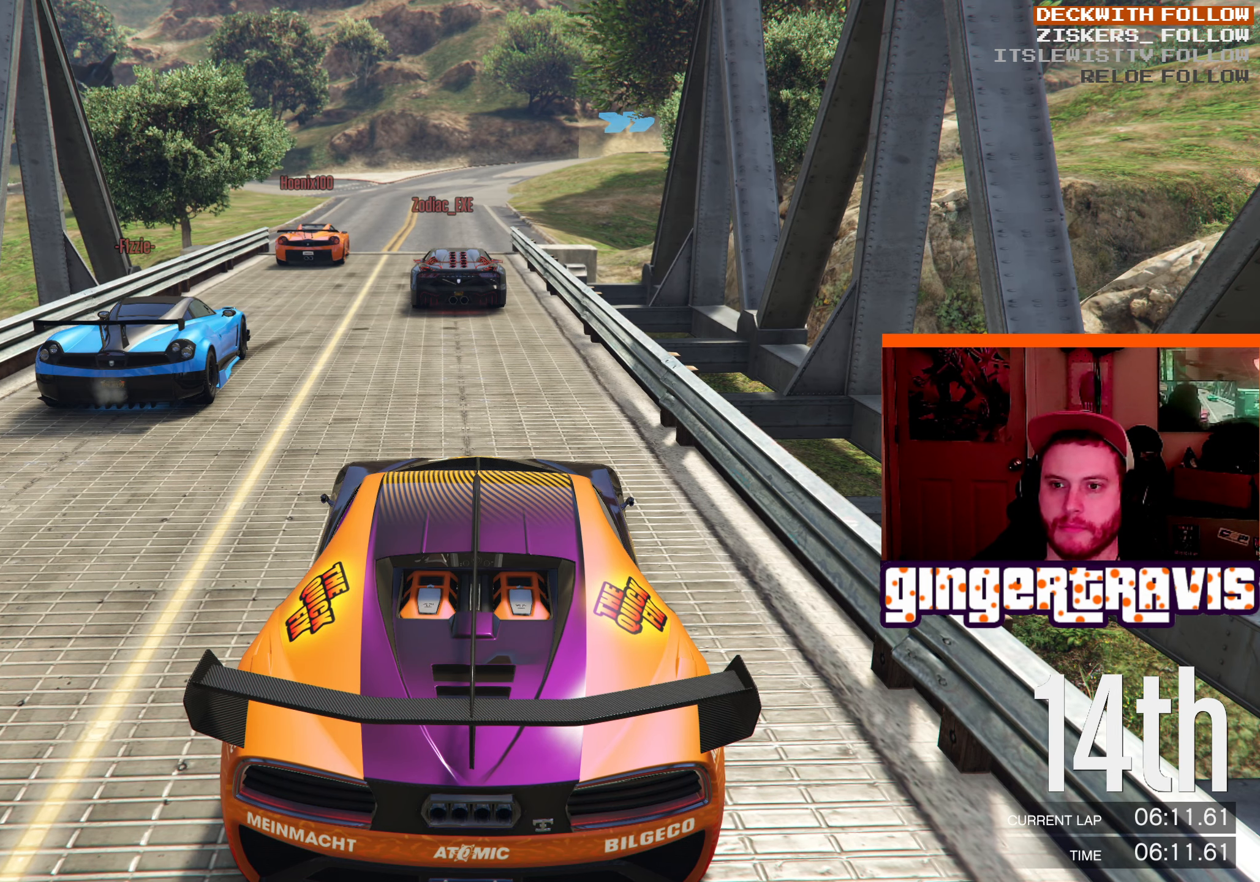
Gameplay with a controller (Xbox layout); each line is a JSON object with the inputs held at the frame after it. "events" lists button and stick changes between this image and that frame as [ms after this image, input, new state], when the widget could be followed in between. Not read: R1.
{"buttons": ["R2"], "left_stick": "center", "right_stick": "center", "events": []}
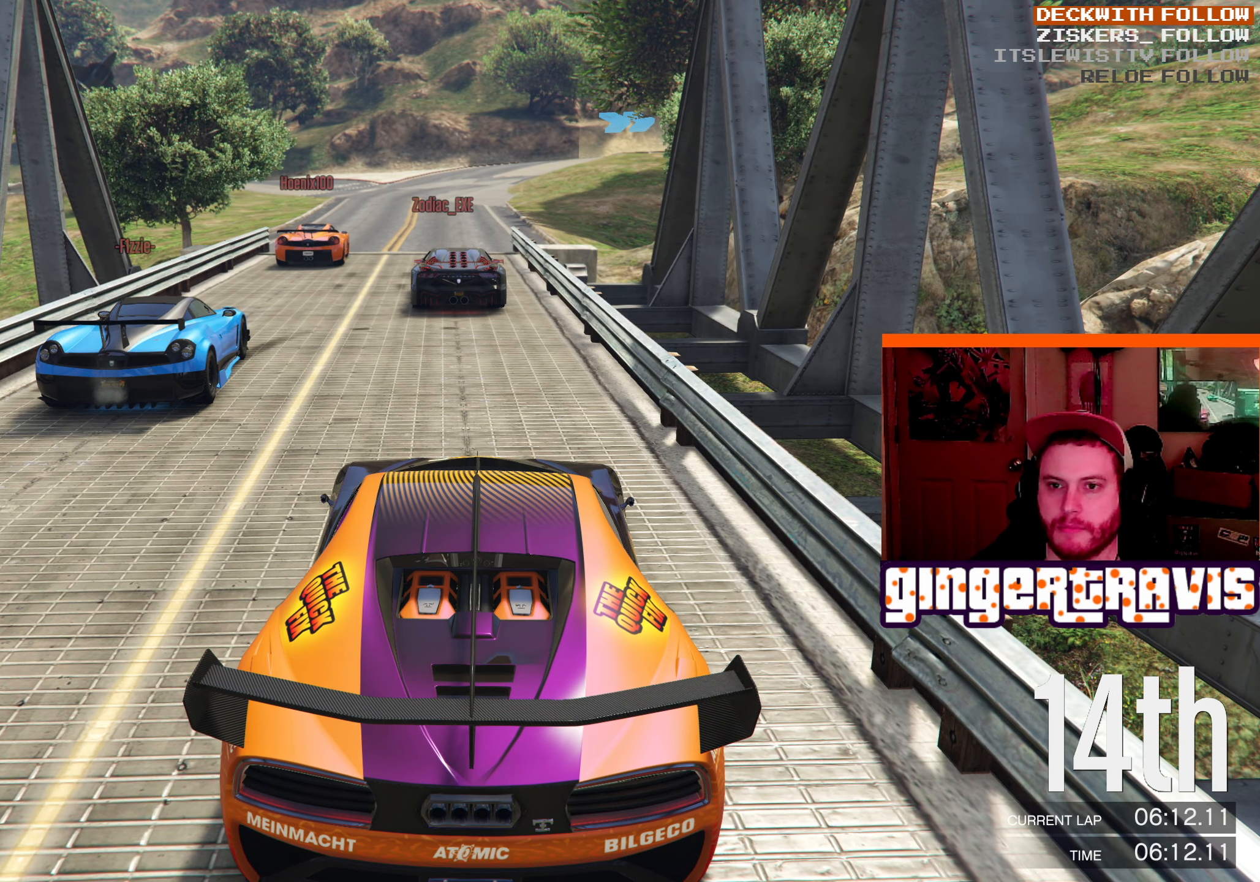
{"buttons": ["R2"], "left_stick": "center", "right_stick": "center", "events": []}
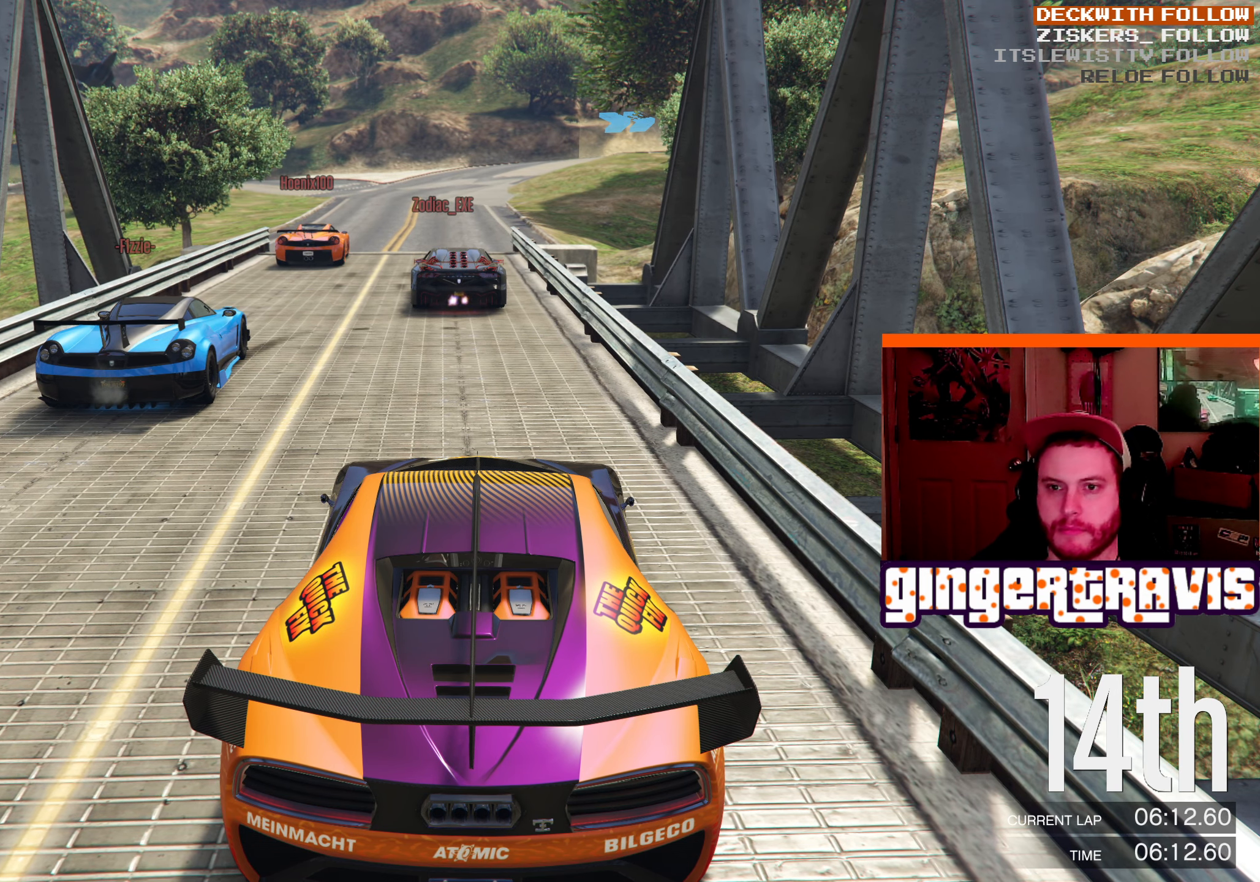
{"buttons": ["R2"], "left_stick": "center", "right_stick": "center", "events": []}
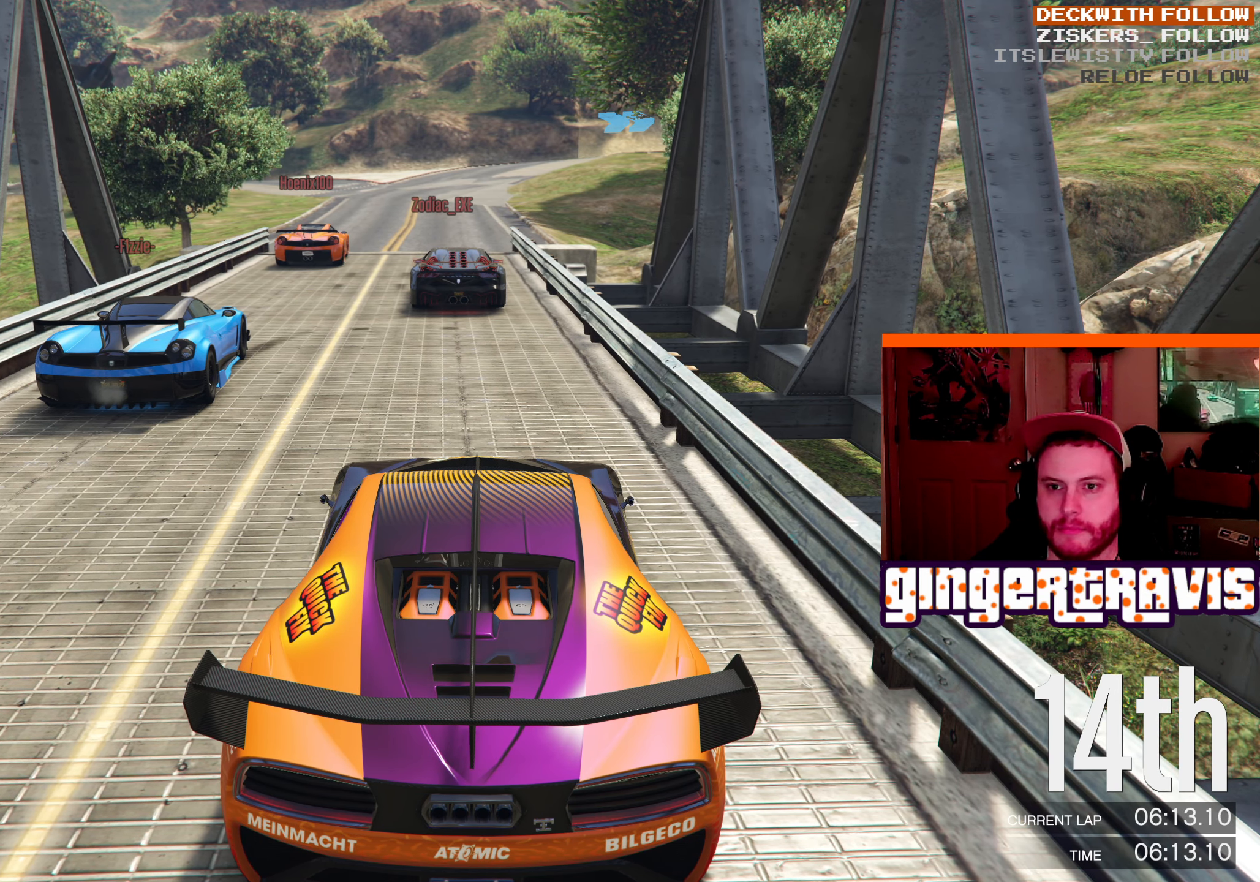
{"buttons": ["R2"], "left_stick": "center", "right_stick": "center", "events": []}
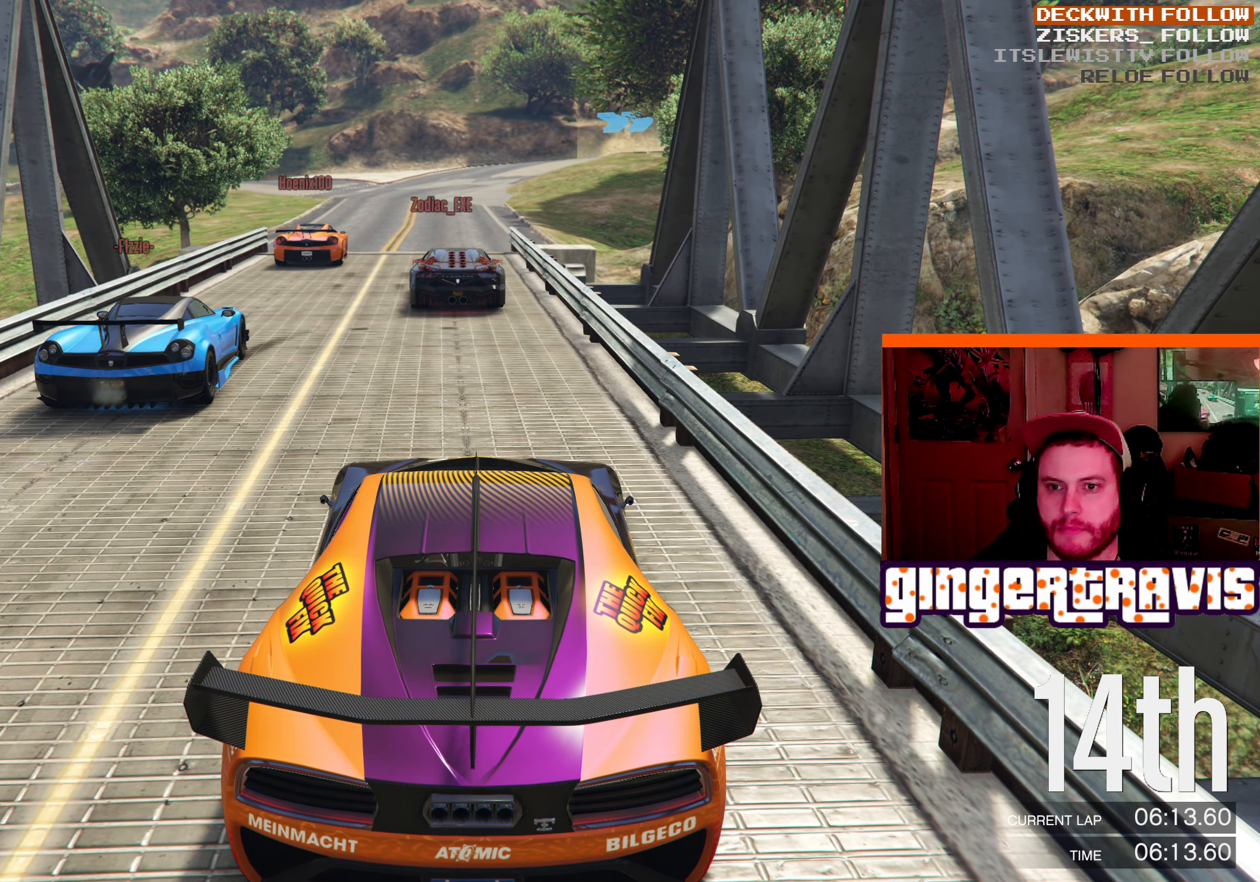
{"buttons": ["R2"], "left_stick": "center", "right_stick": "center", "events": []}
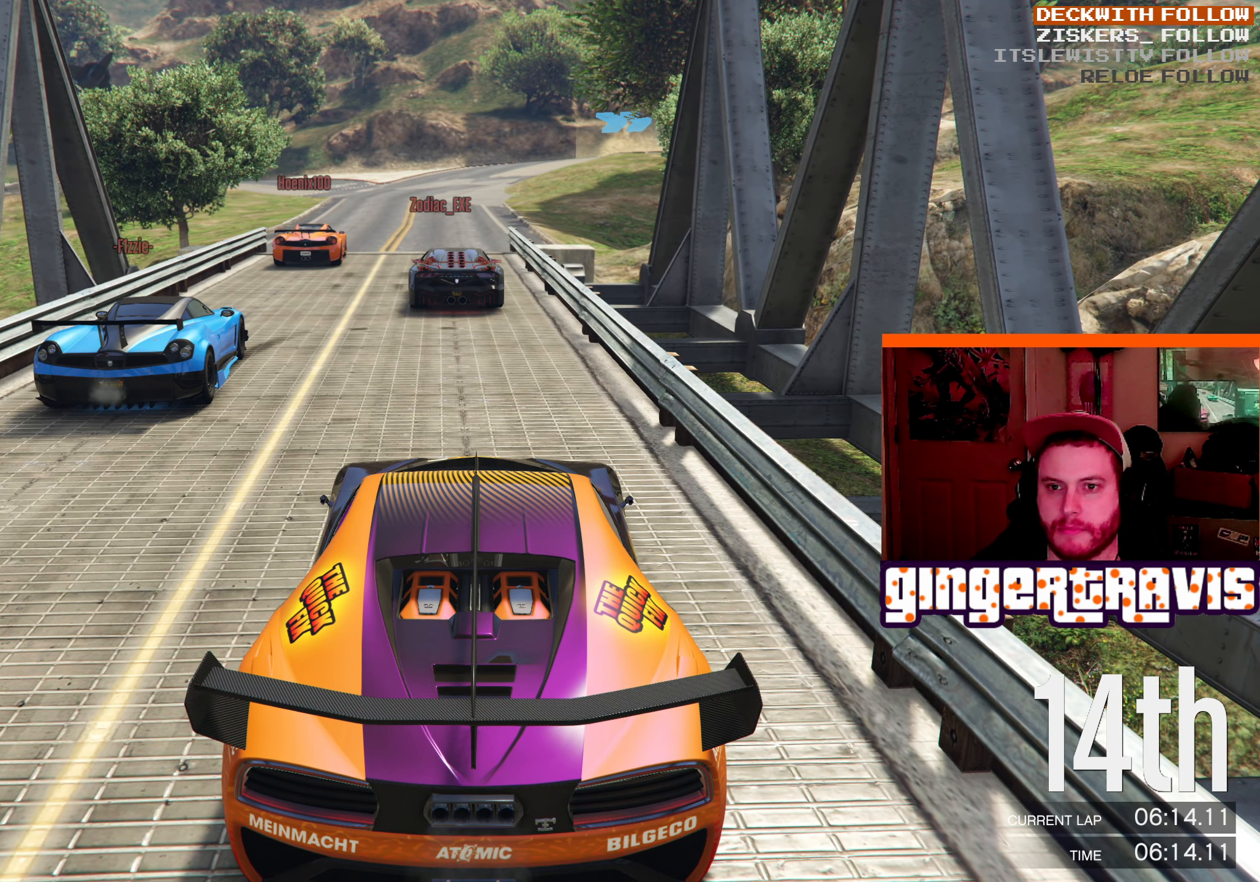
{"buttons": ["R2"], "left_stick": "center", "right_stick": "center", "events": []}
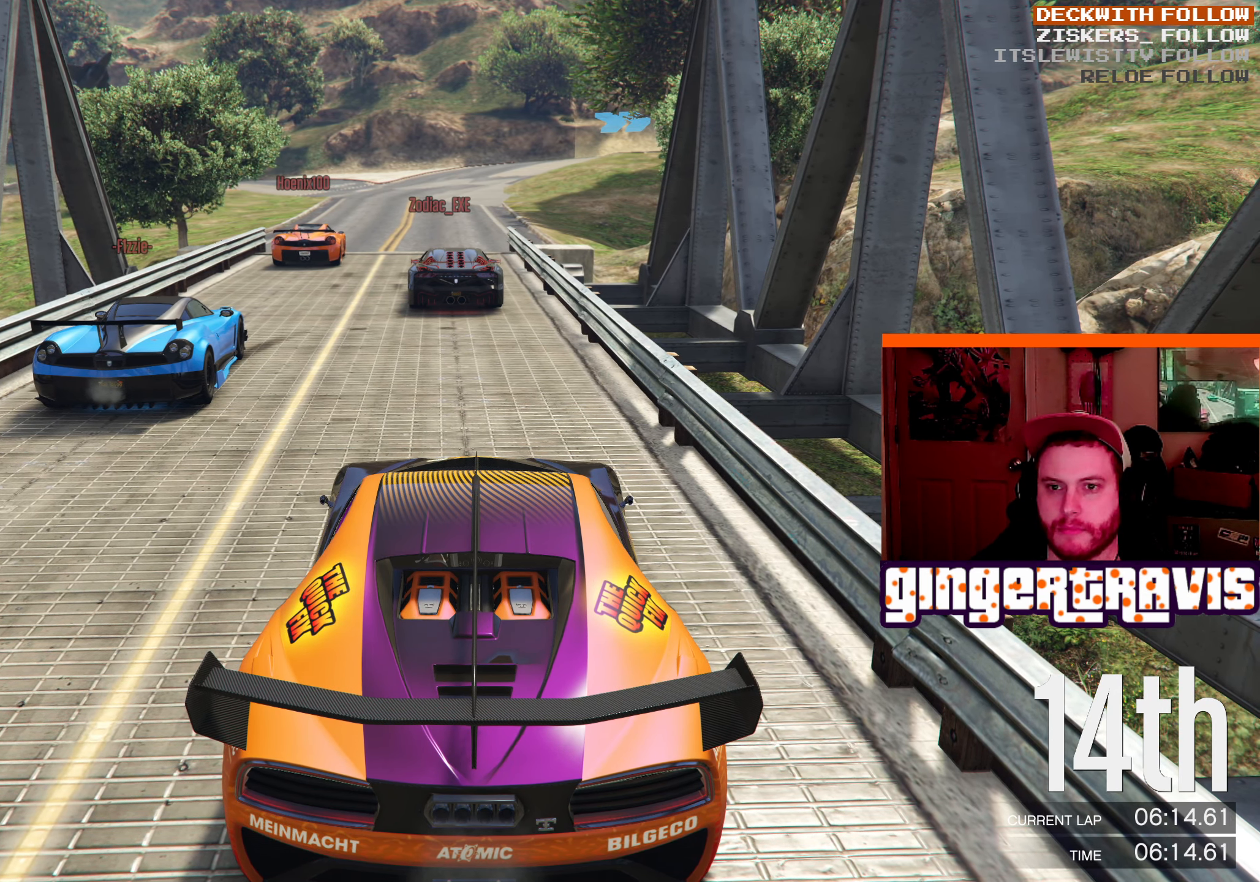
{"buttons": ["R2"], "left_stick": "center", "right_stick": "center", "events": []}
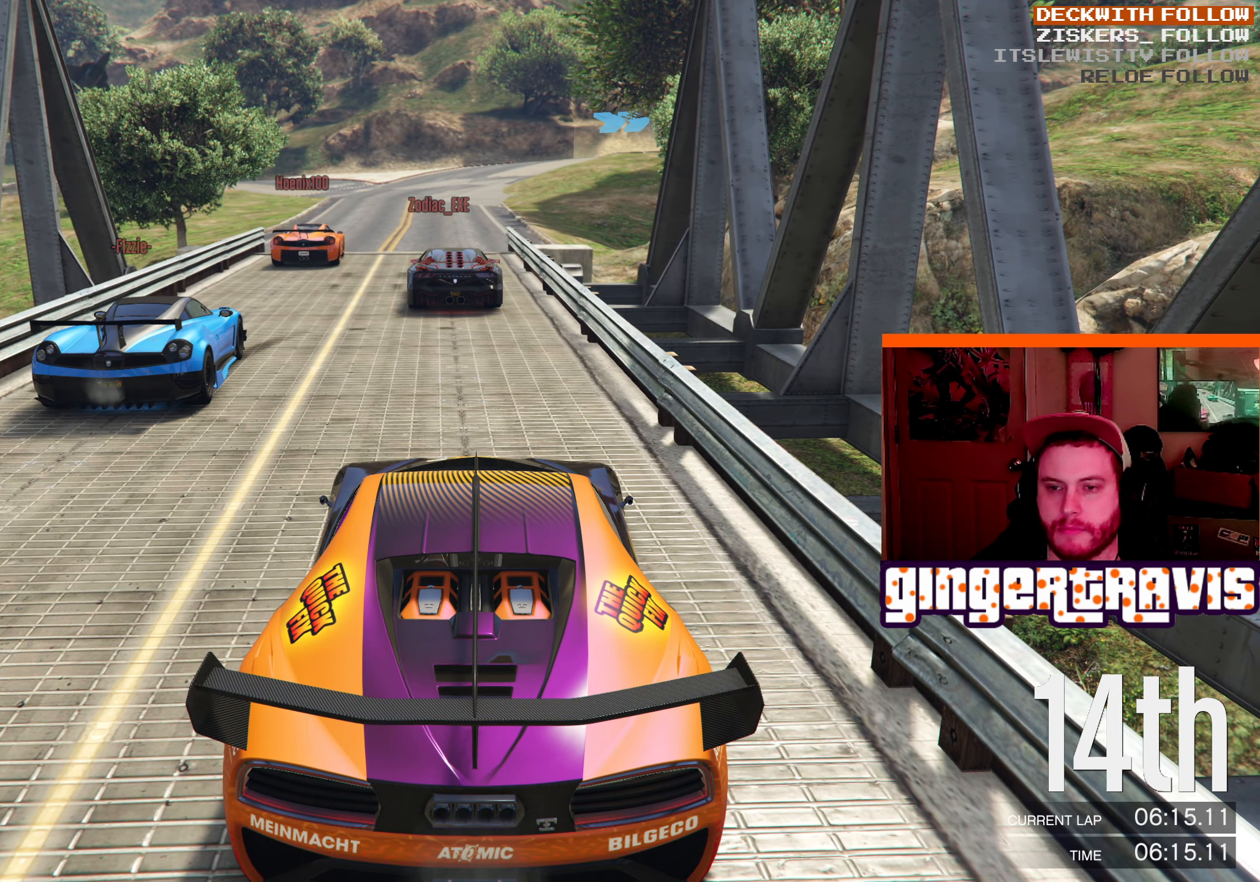
{"buttons": ["R2"], "left_stick": "center", "right_stick": "center", "events": []}
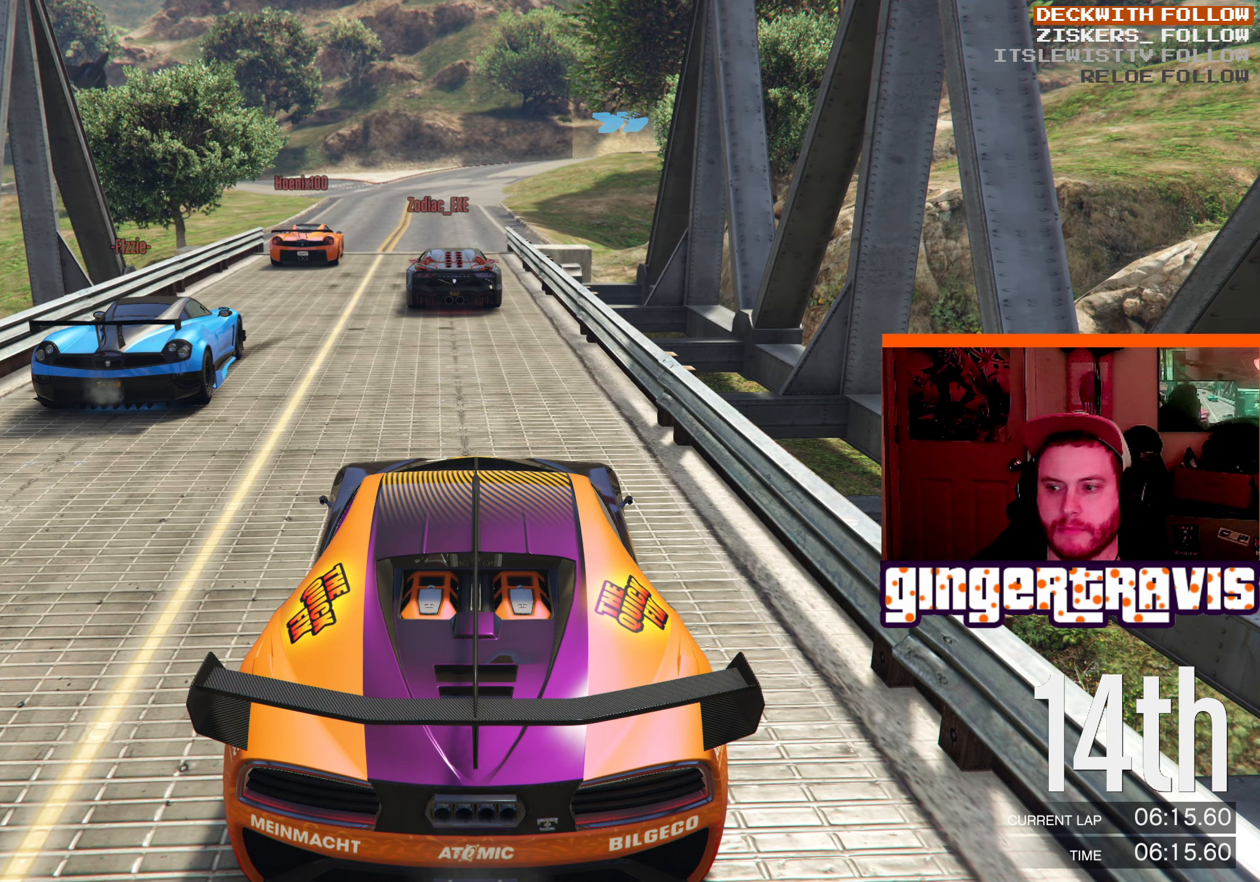
{"buttons": ["R2"], "left_stick": "center", "right_stick": "center", "events": []}
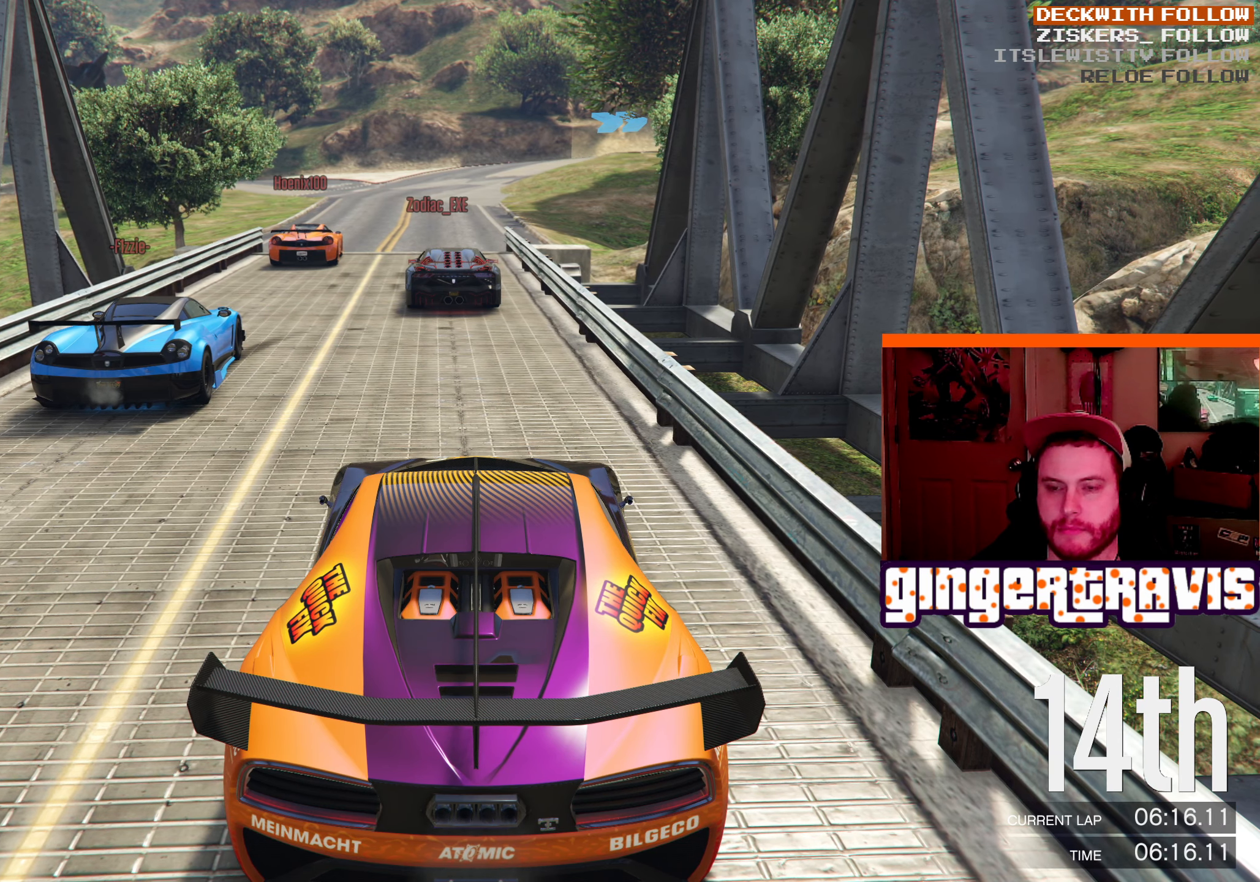
{"buttons": ["R2"], "left_stick": "center", "right_stick": "center", "events": []}
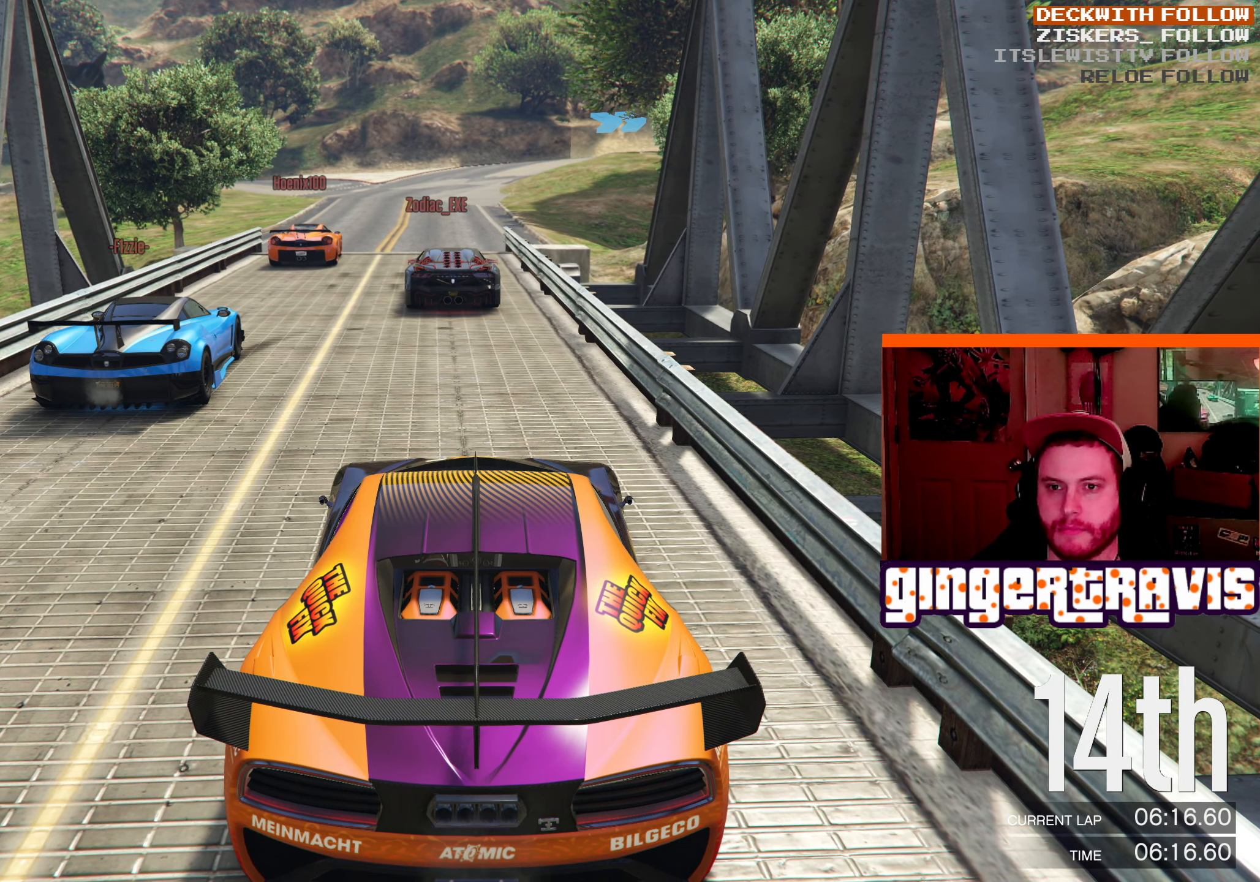
{"buttons": [], "left_stick": "center", "right_stick": "center", "events": [[433, "R2", "up"]]}
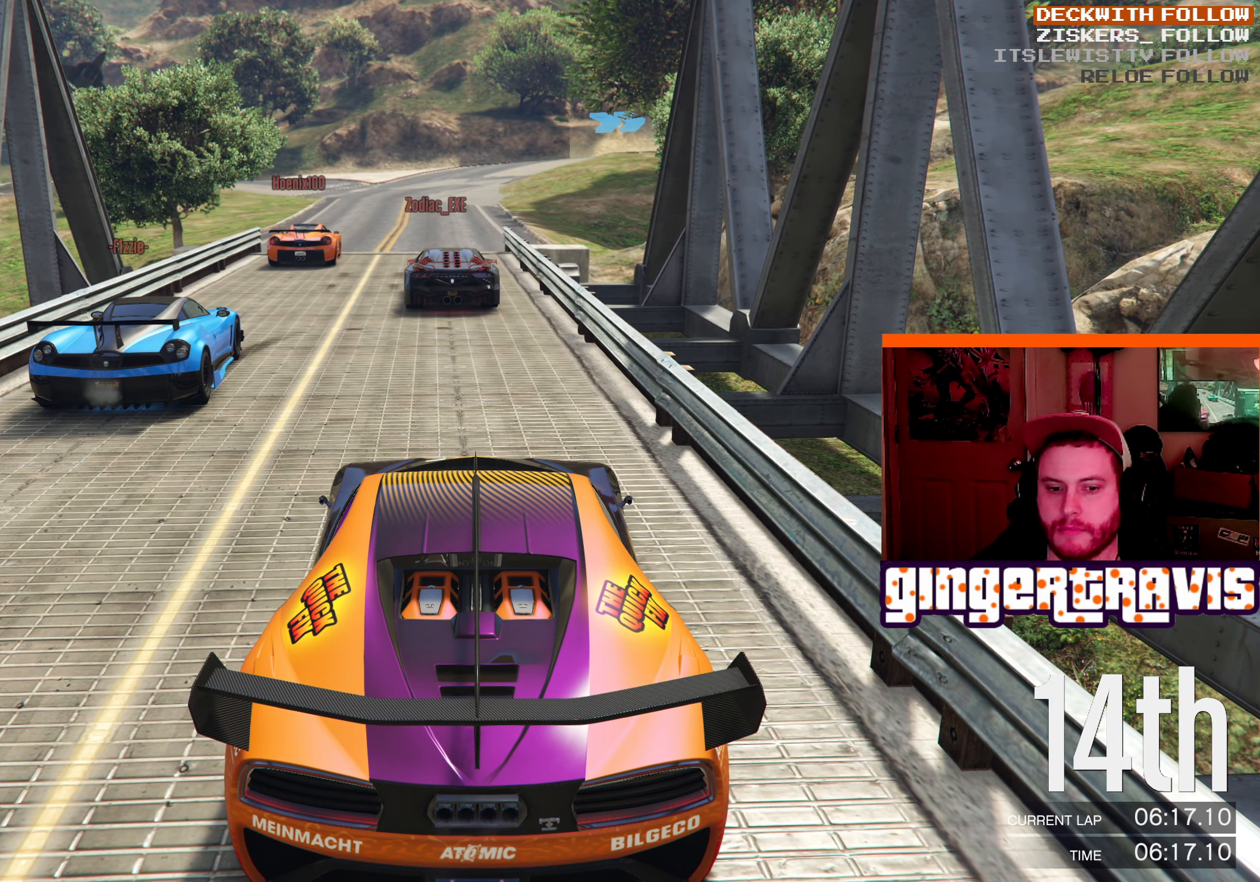
{"buttons": [], "left_stick": "center", "right_stick": "center", "events": []}
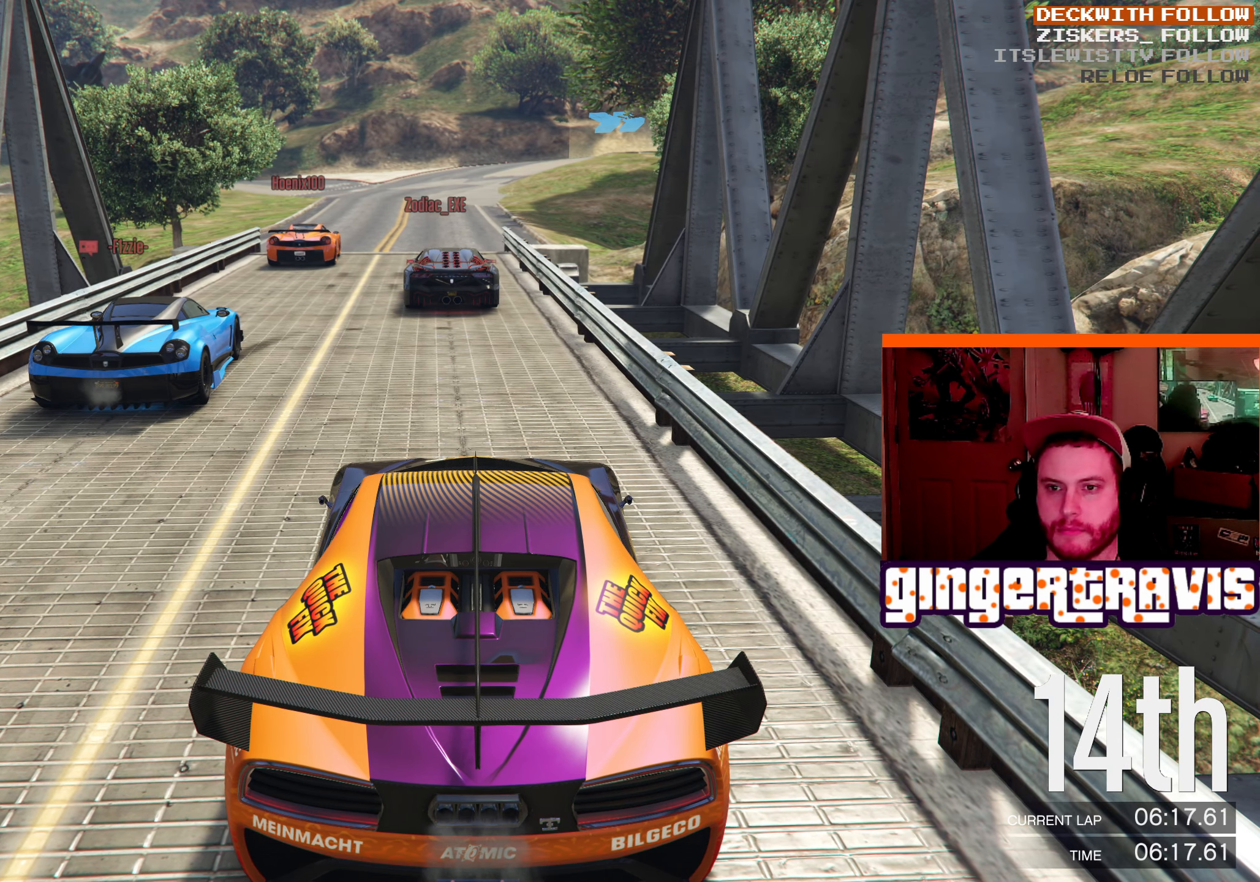
{"buttons": ["R2"], "left_stick": "center", "right_stick": "center", "events": [[500, "R2", "down"]]}
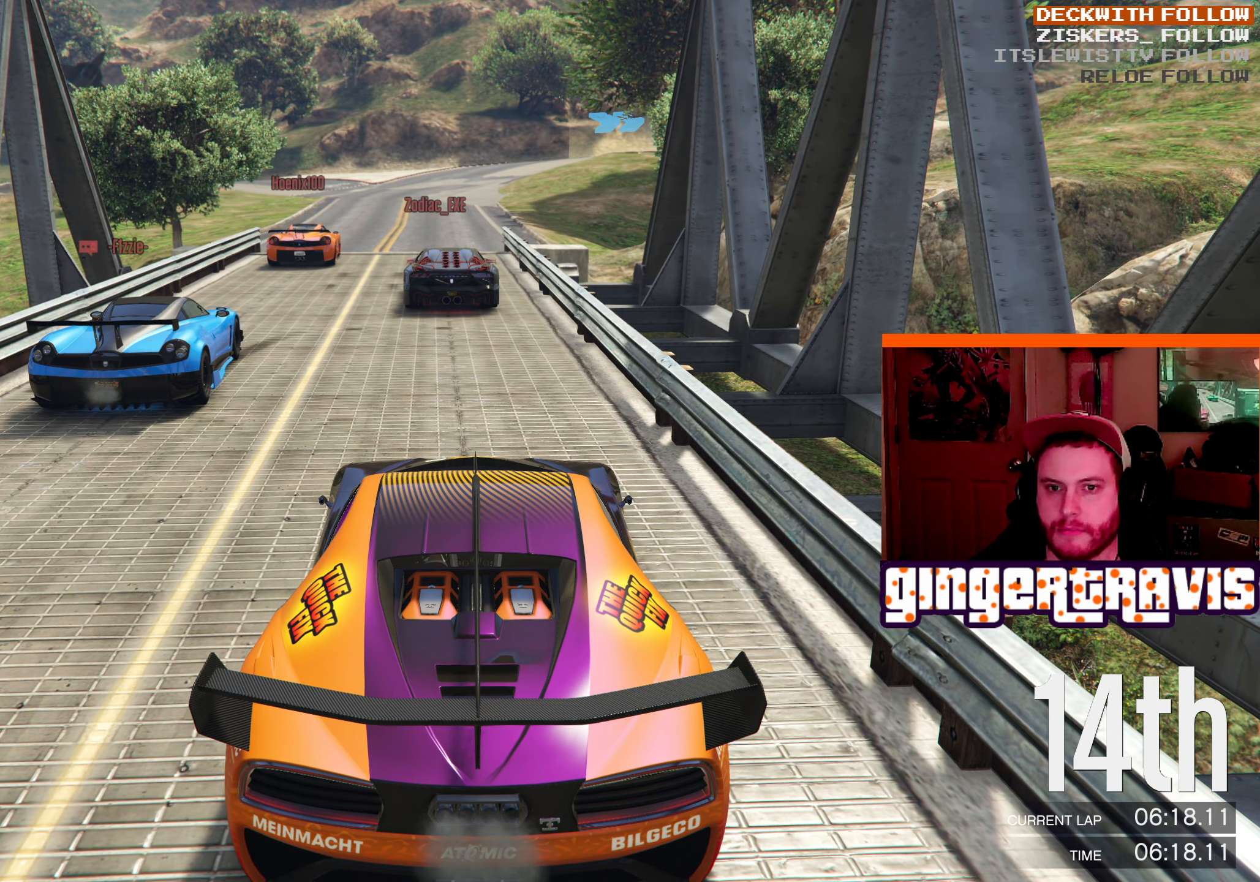
{"buttons": ["R2"], "left_stick": "center", "right_stick": "center", "events": []}
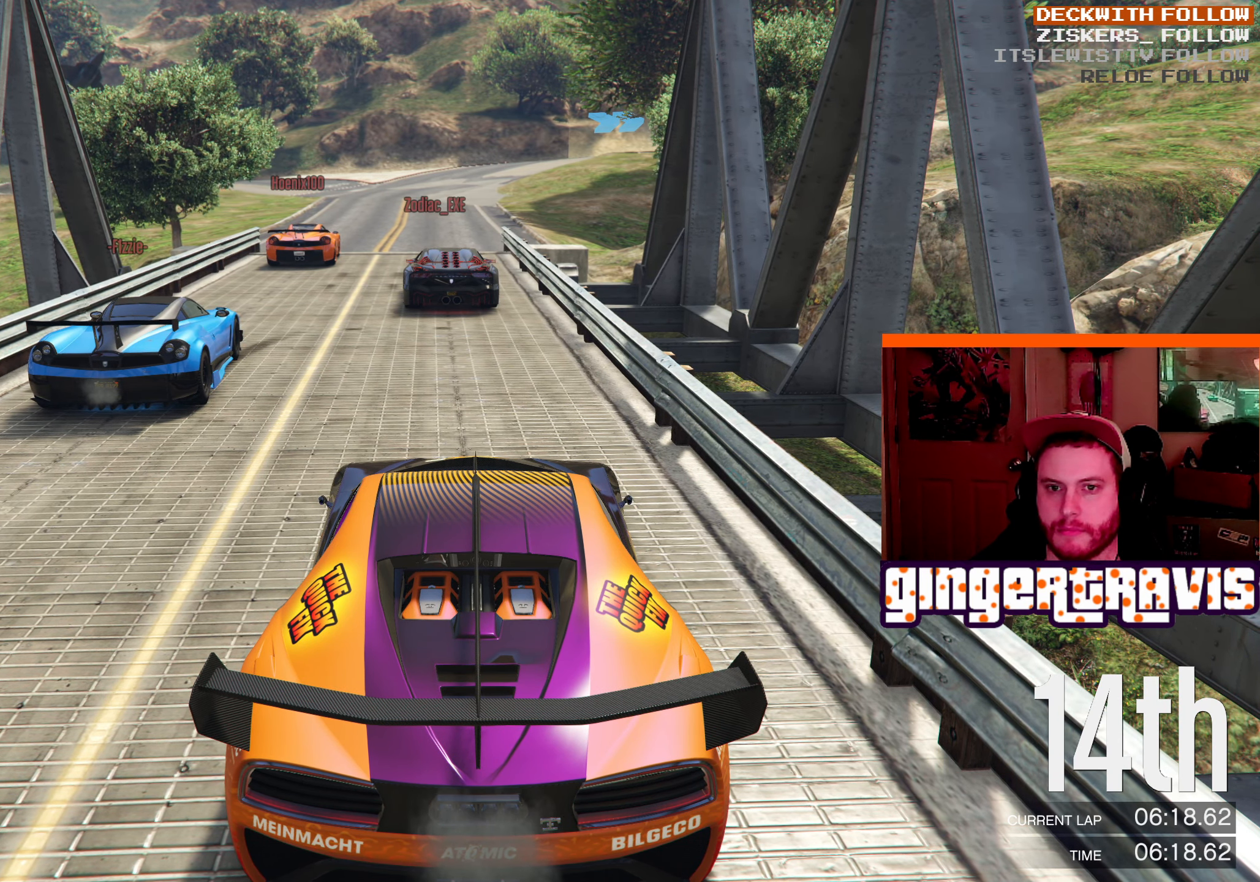
{"buttons": ["R2"], "left_stick": "center", "right_stick": "center", "events": []}
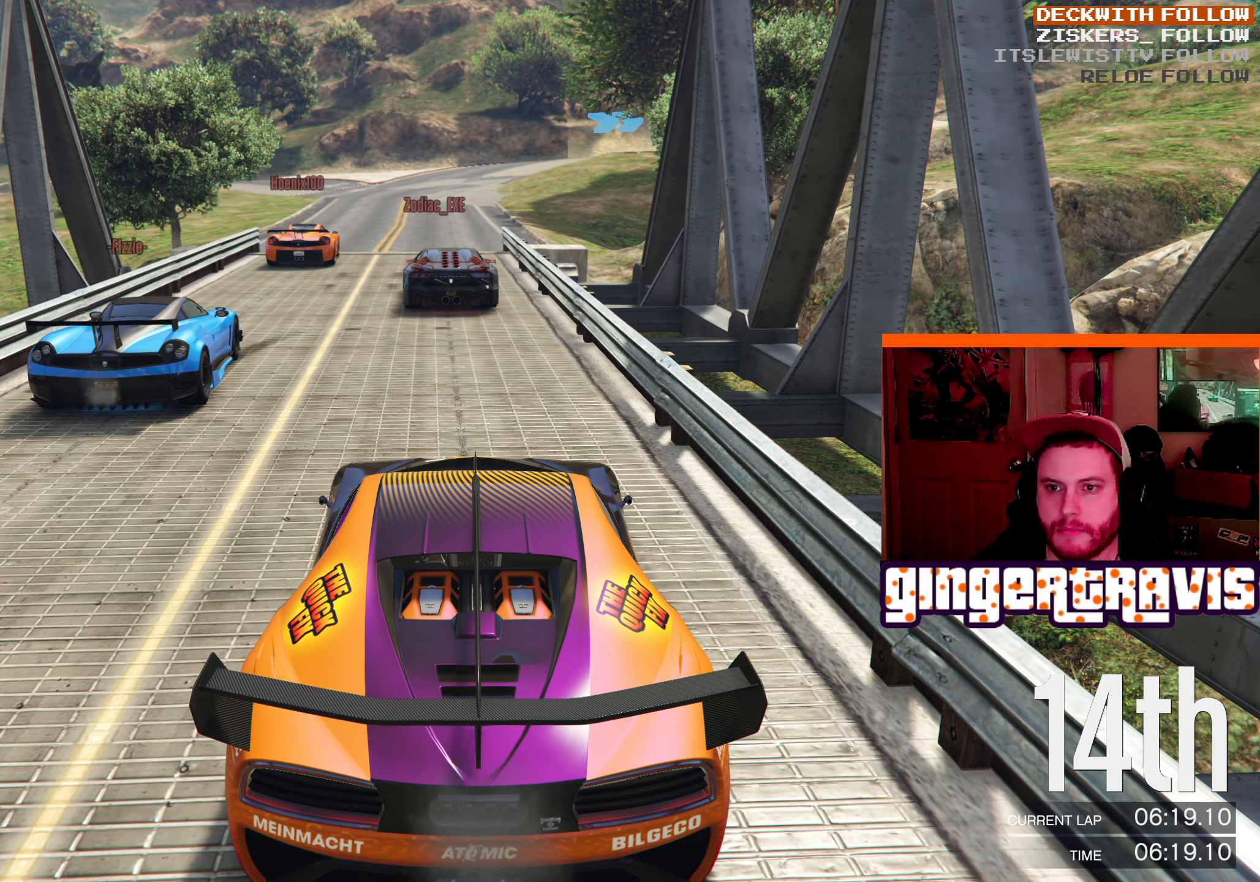
{"buttons": ["R2"], "left_stick": "center", "right_stick": "center", "events": []}
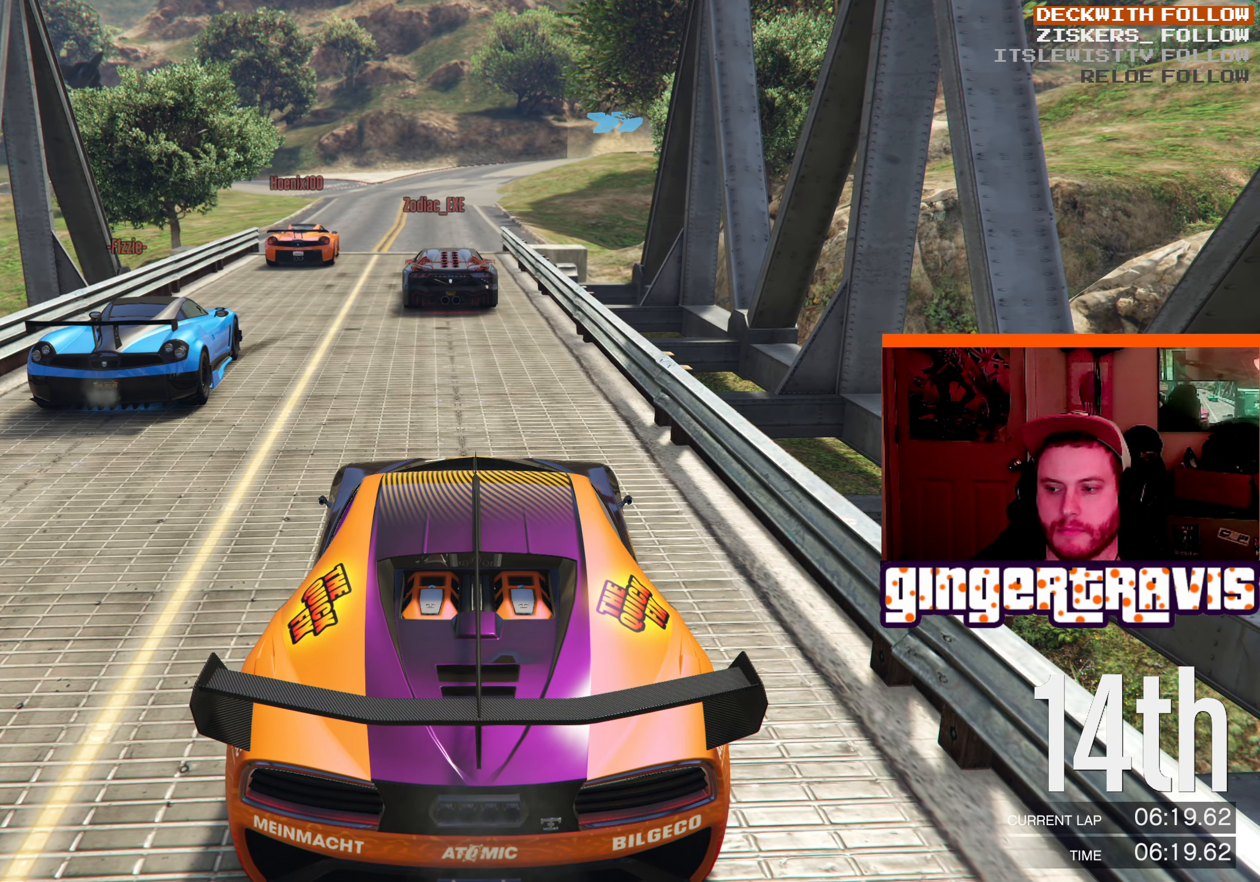
{"buttons": ["R2"], "left_stick": "center", "right_stick": "center", "events": []}
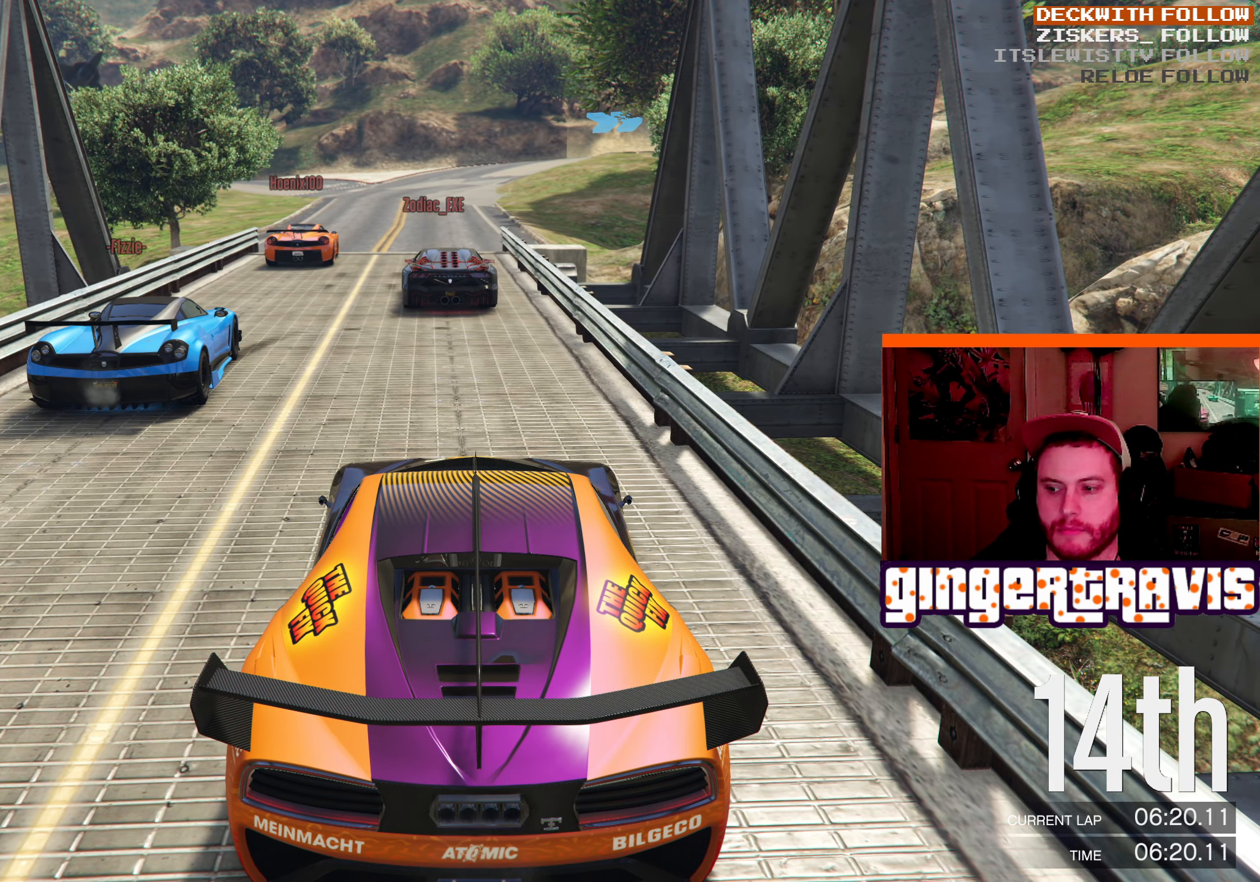
{"buttons": ["R2"], "left_stick": "center", "right_stick": "center", "events": []}
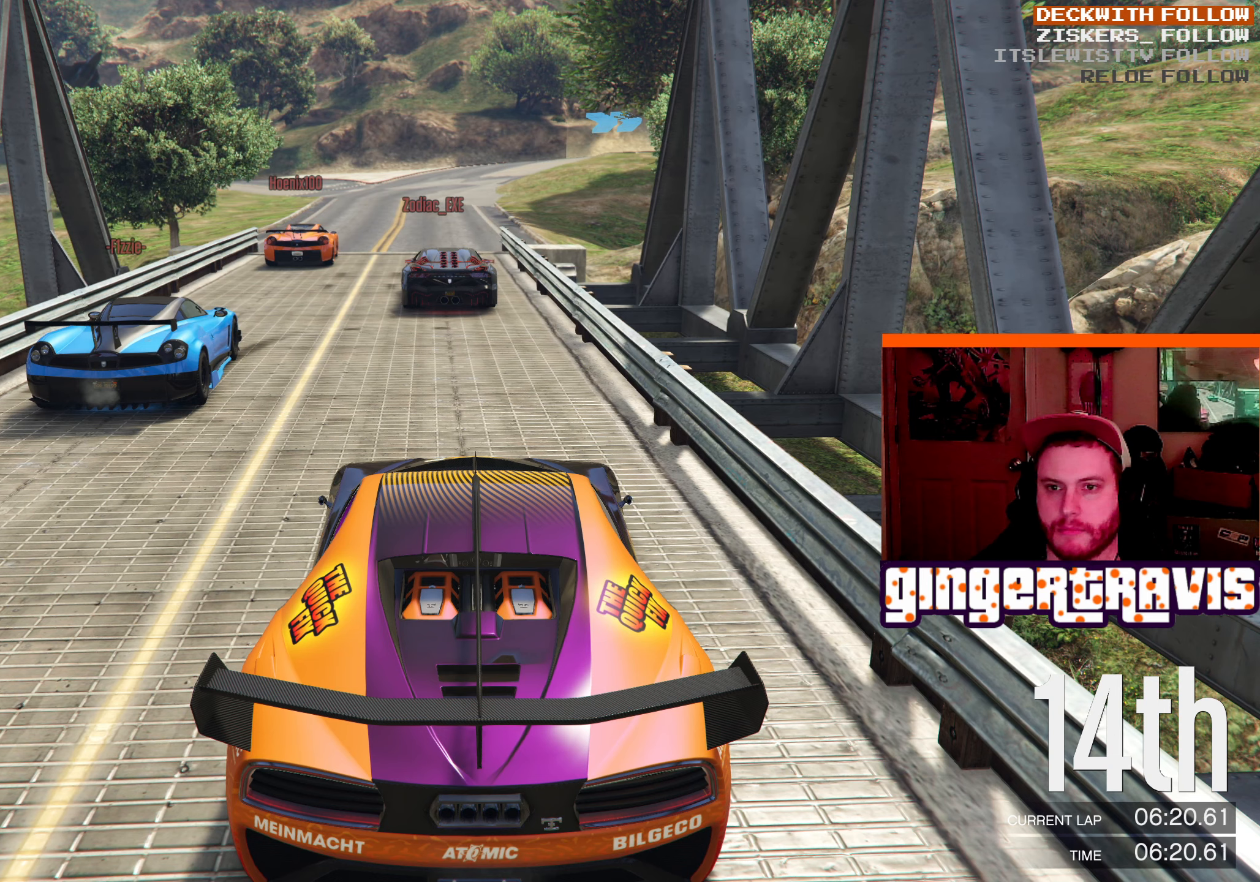
{"buttons": ["R2"], "left_stick": "center", "right_stick": "center", "events": []}
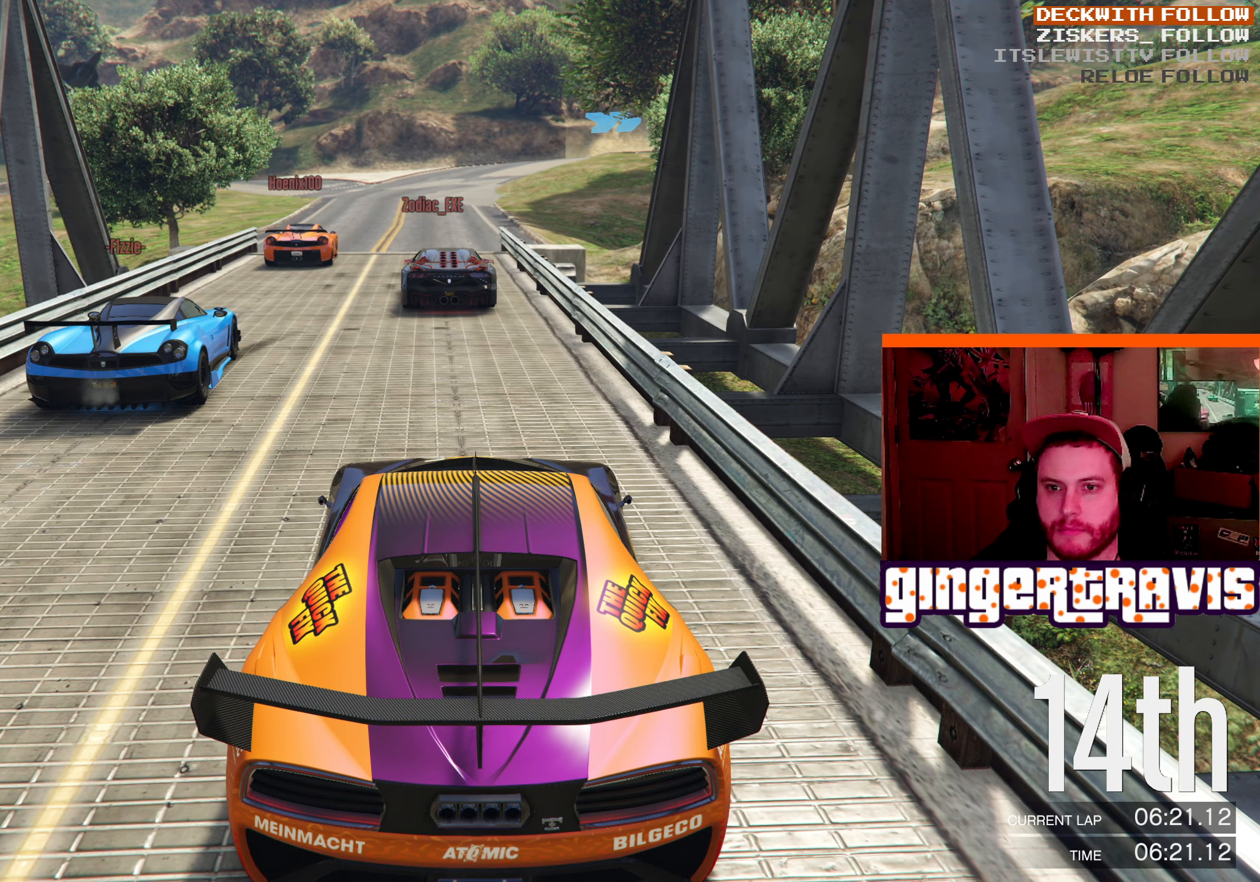
{"buttons": ["R2"], "left_stick": "center", "right_stick": "center", "events": []}
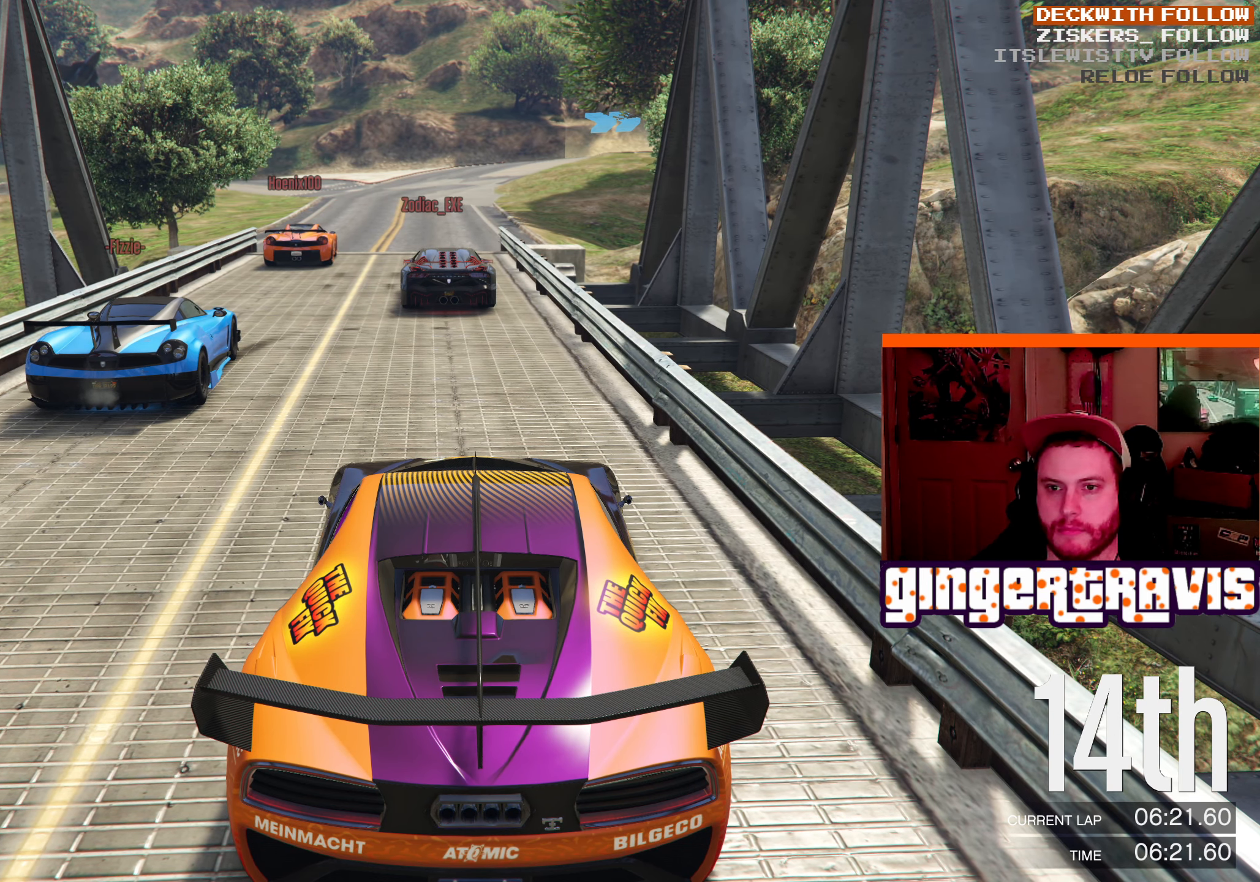
{"buttons": ["R2"], "left_stick": "center", "right_stick": "center", "events": []}
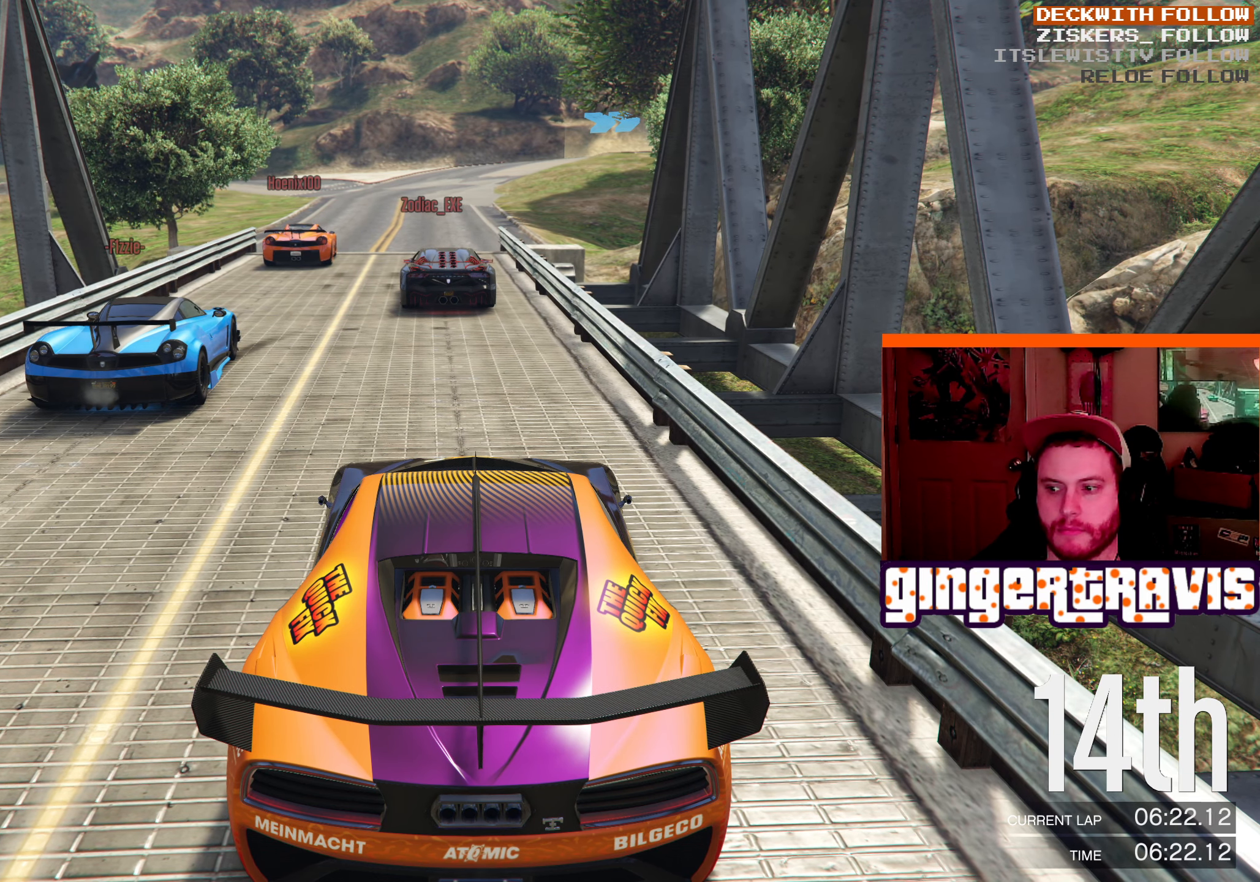
{"buttons": ["R2"], "left_stick": "center", "right_stick": "center", "events": []}
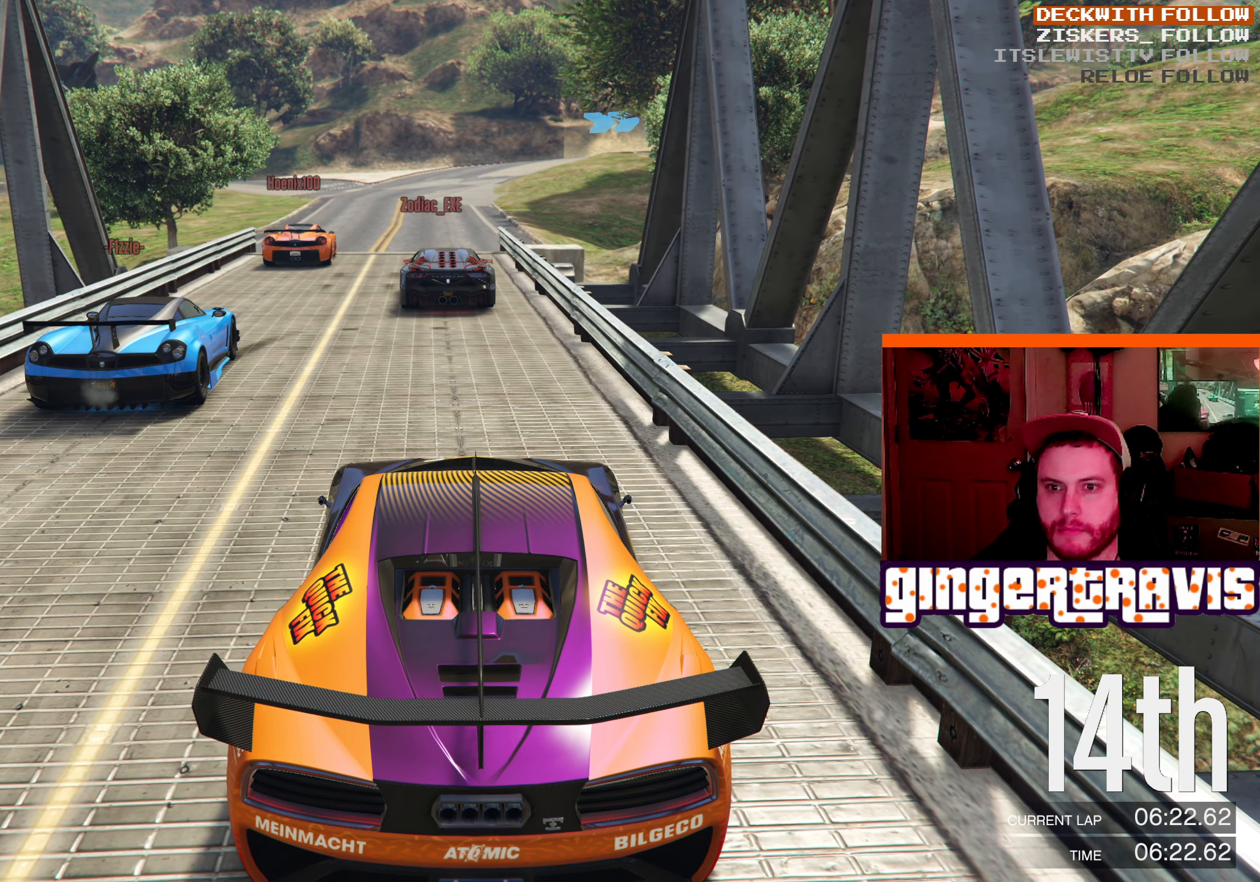
{"buttons": ["R2"], "left_stick": "center", "right_stick": "center", "events": []}
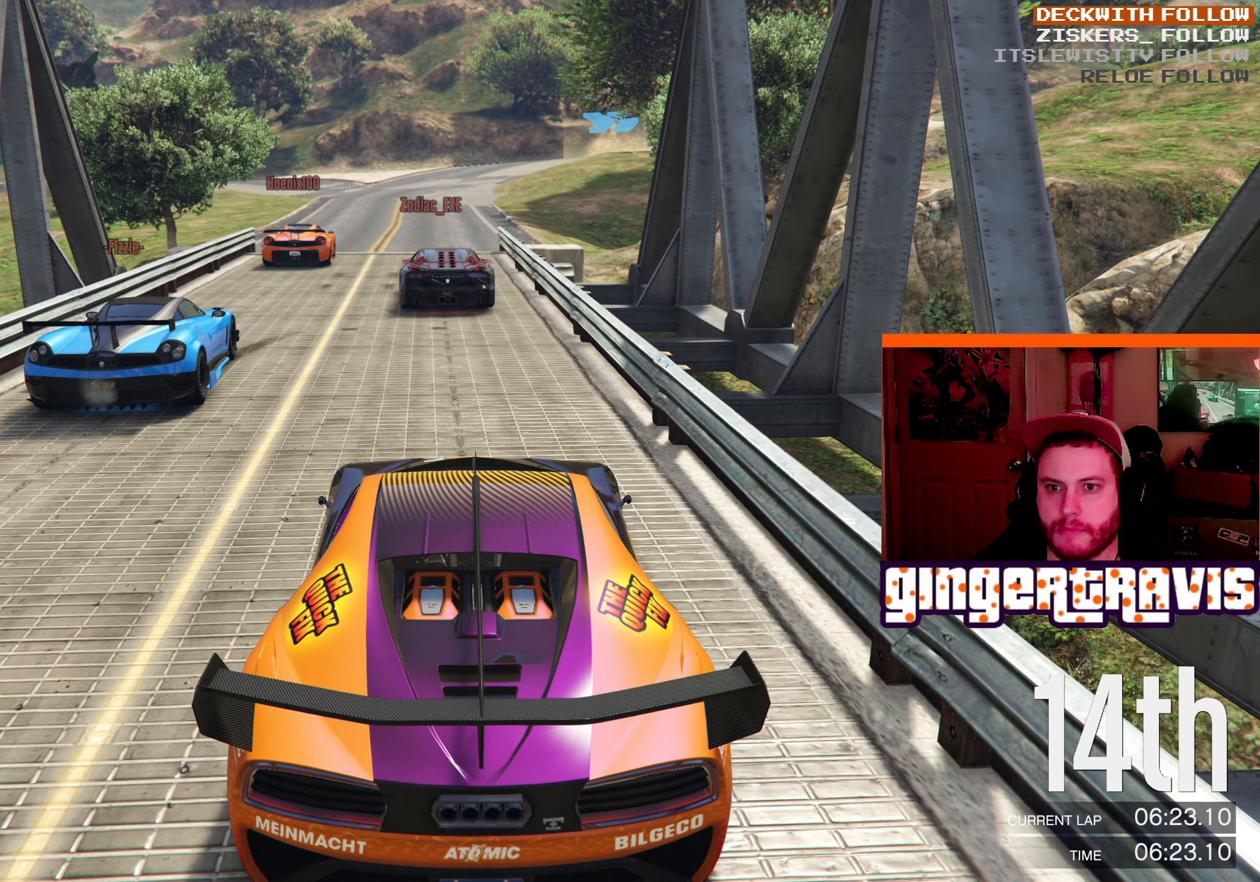
{"buttons": ["R2"], "left_stick": "center", "right_stick": "center", "events": []}
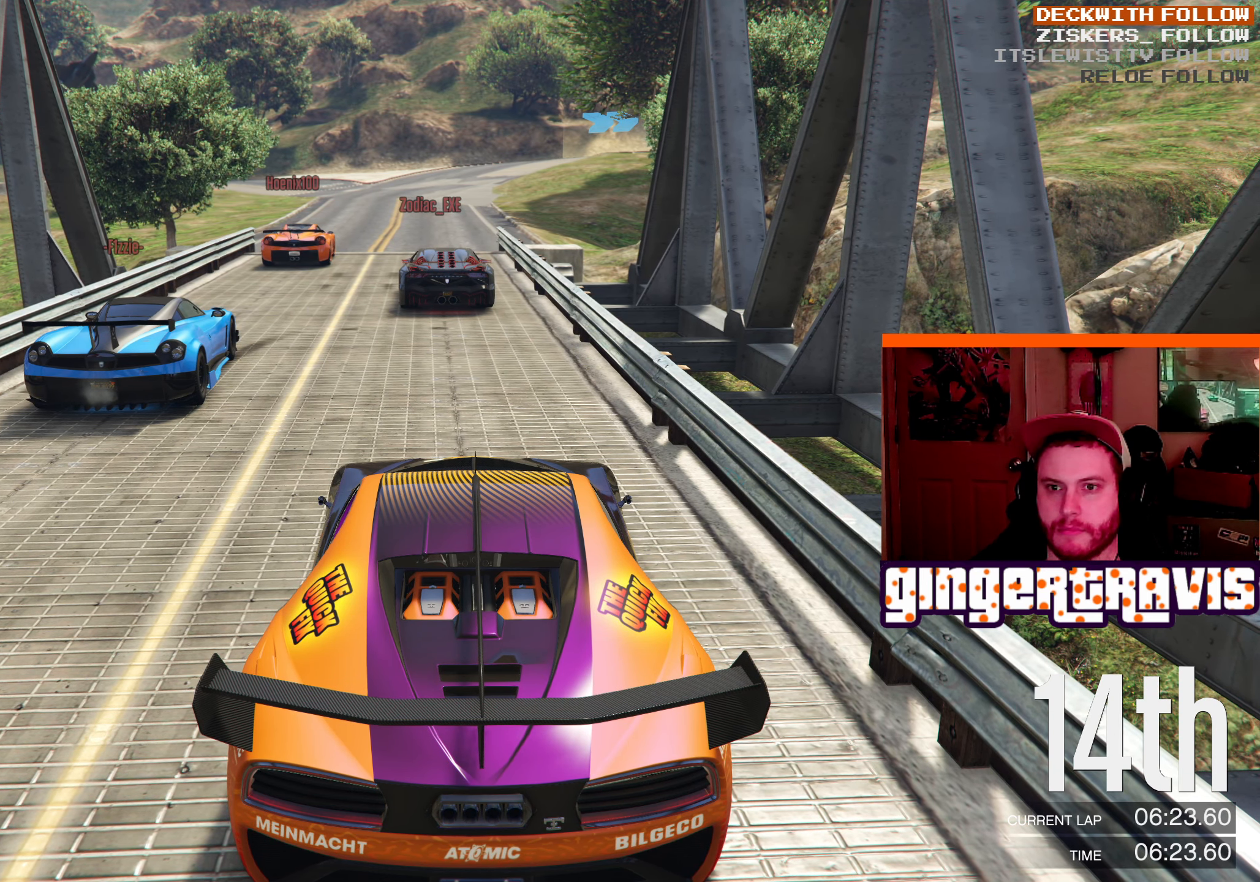
{"buttons": ["R2"], "left_stick": "center", "right_stick": "center", "events": []}
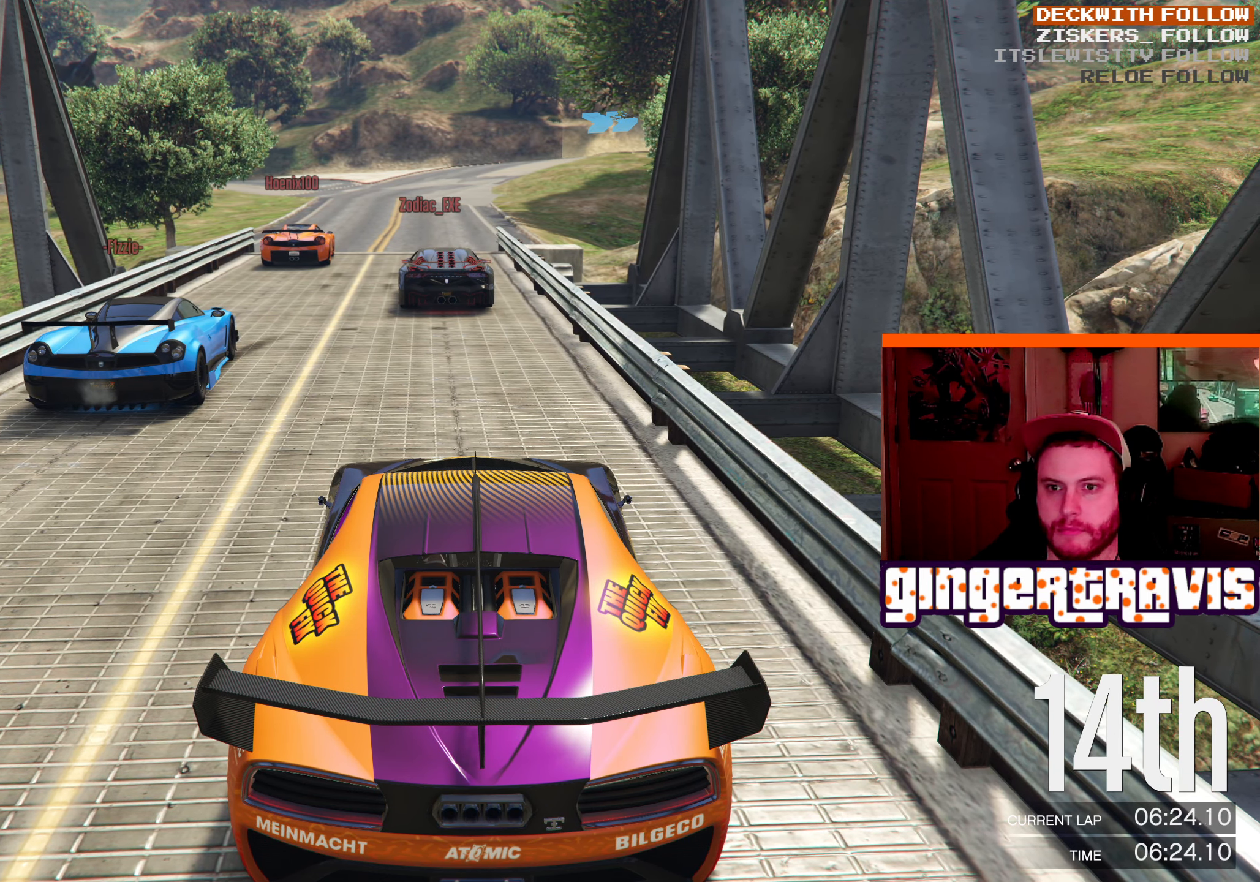
{"buttons": ["R2"], "left_stick": "center", "right_stick": "center", "events": []}
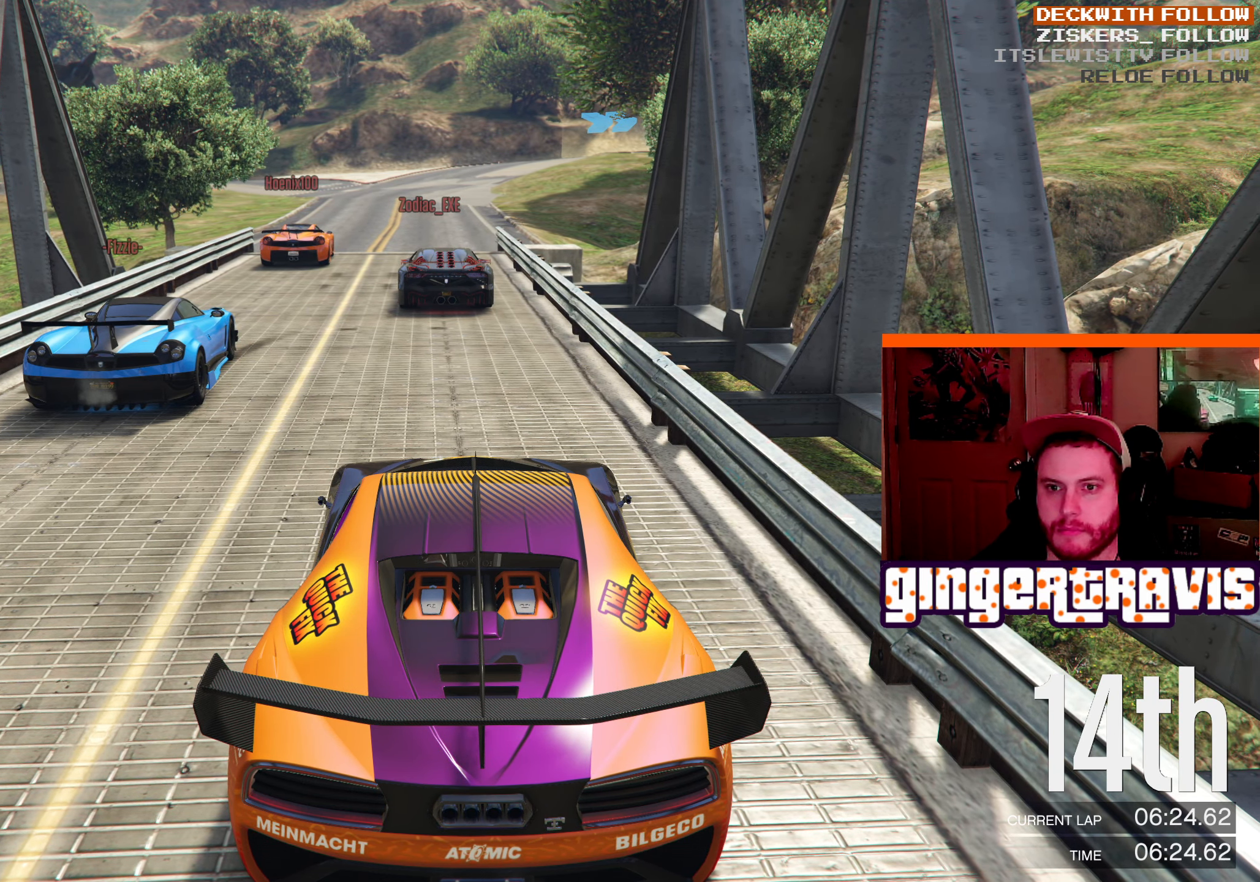
{"buttons": ["R2"], "left_stick": "center", "right_stick": "center", "events": []}
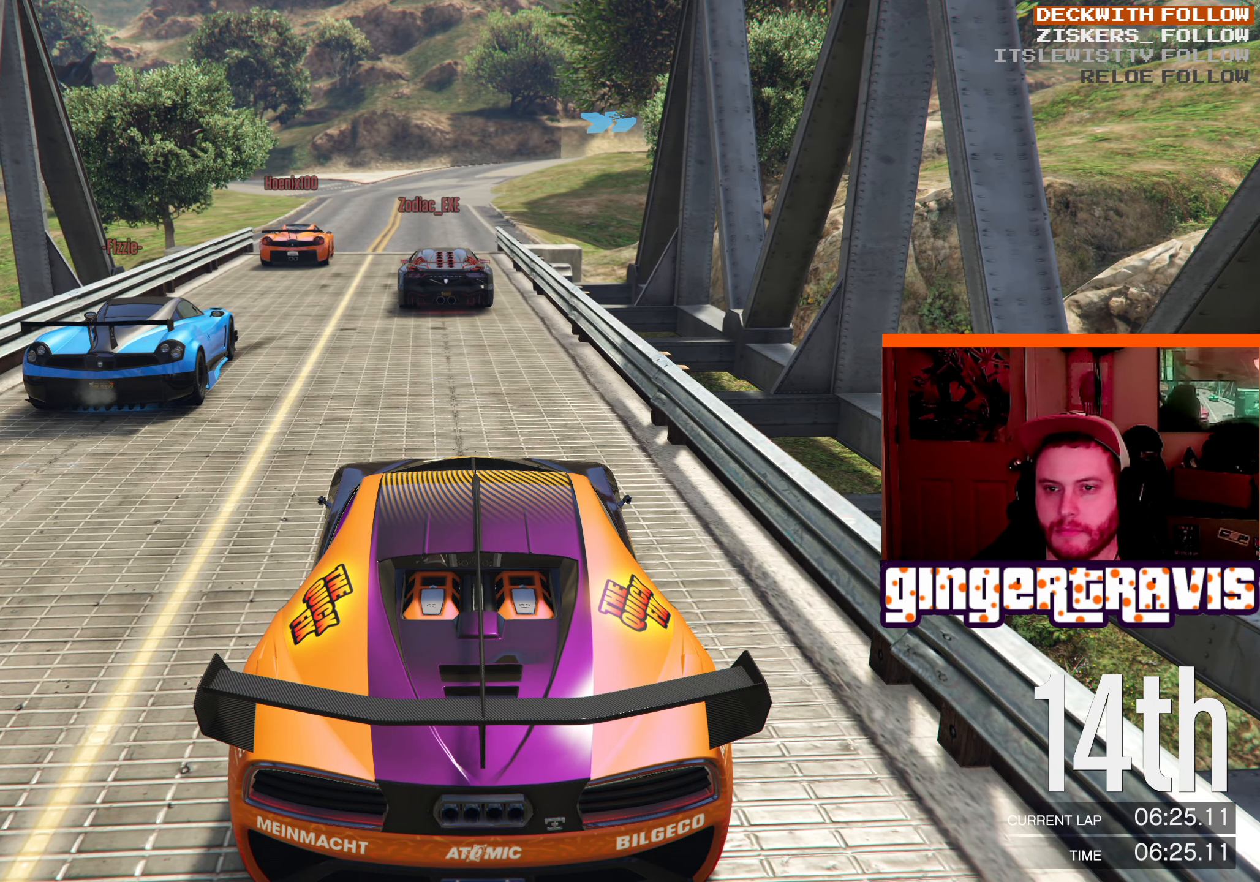
{"buttons": ["R2"], "left_stick": "center", "right_stick": "center", "events": []}
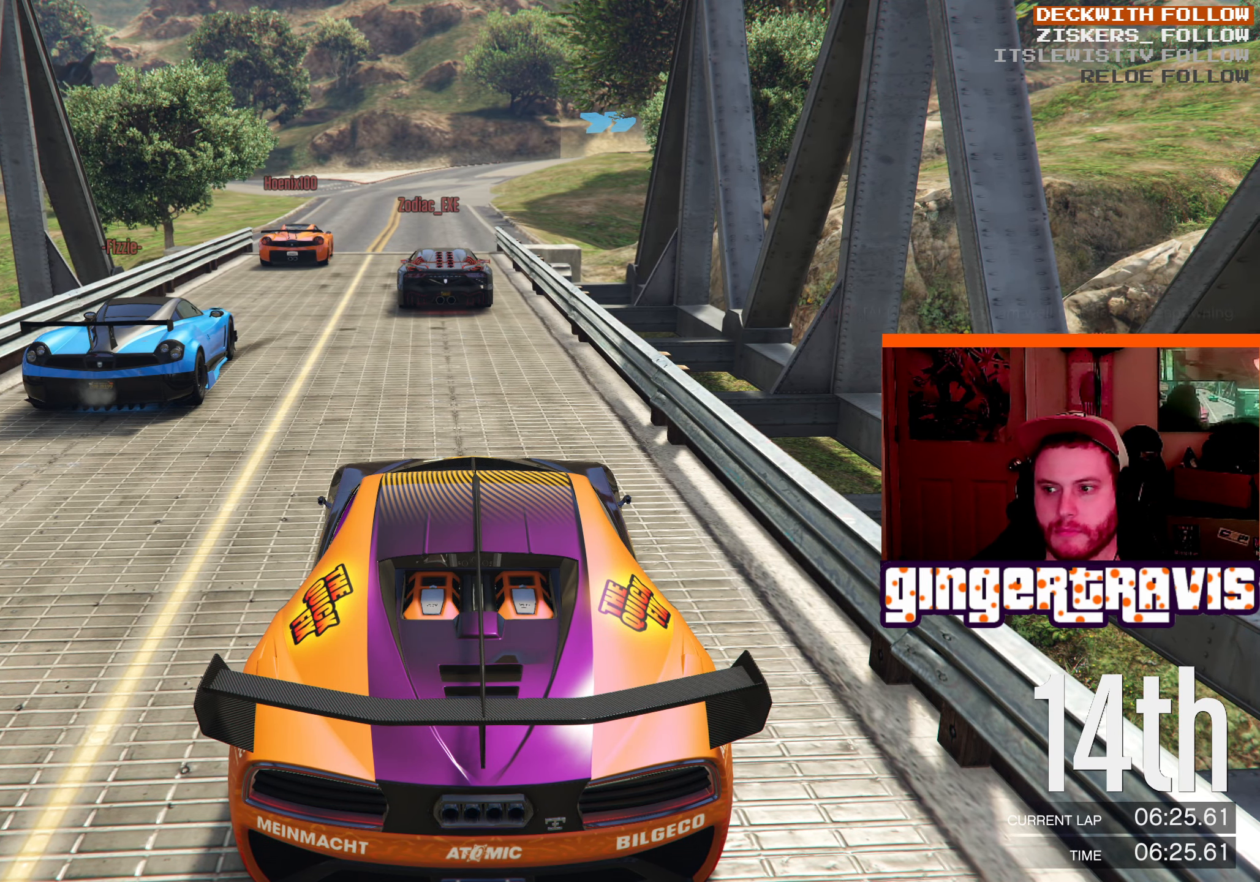
{"buttons": ["R2"], "left_stick": "center", "right_stick": "center", "events": []}
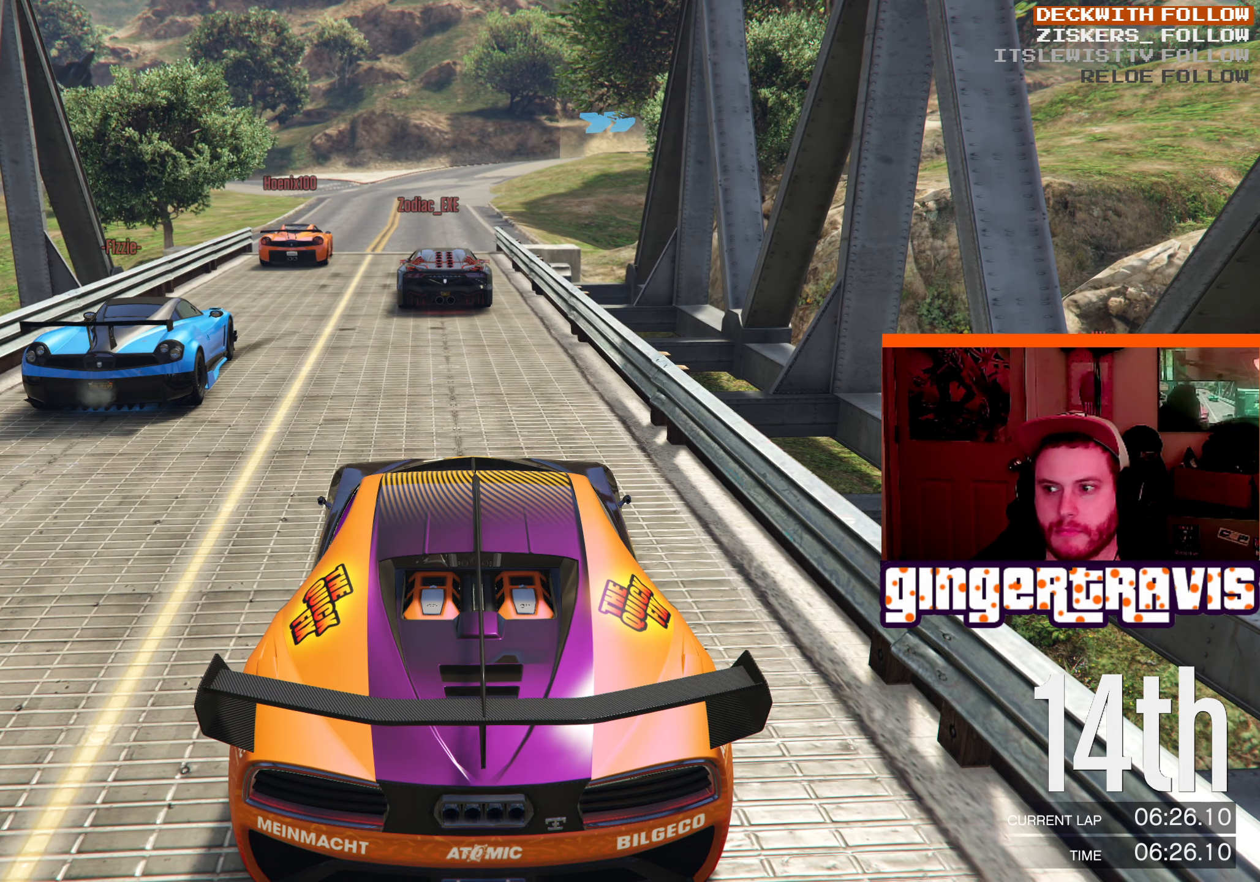
{"buttons": ["R2"], "left_stick": "center", "right_stick": "center", "events": []}